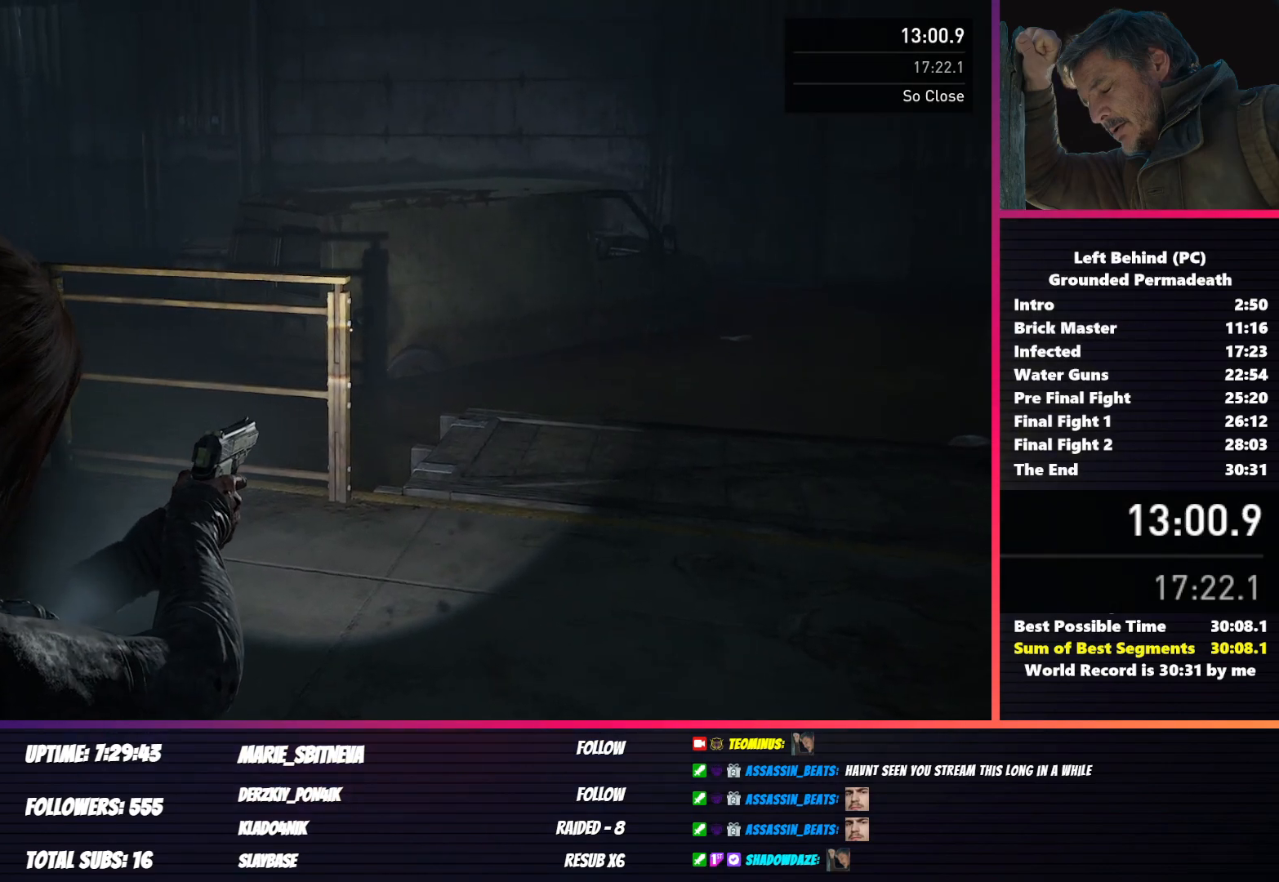
Gameplay with keyboard and mouse; each line is a JSON object with the keys and mouse buttons held at the frame after it. "events" lists presses ("down") and releases ("up") of "1", "2", "3", "4", "5", "a", "alt", "b", "c", "ctrl", "d", "e", "f", "g", "q", "r", "s", "shift", "space", "t", "tab", "v", "w", "x", "z", "mouse_left", "mouse_wheel", "mouse_right", "mouse_mb4" and "mouse_mb5" between this image and that frame as [ms after this image, input, new state], when the widget could be followed in between. "mouse_left", "mouse_wheel", "mouse_right", "mouse_mb4", "mouse_mb5" = the "left", "wheel", "right", "mb4", "mb5" buttons of the "mouse" list. No other keys are recorded. "wheel" means that the mouse wheel is clicked or scrolled. Mouse movement is not recorded.
{"keys": [], "mouse": ["right"], "events": []}
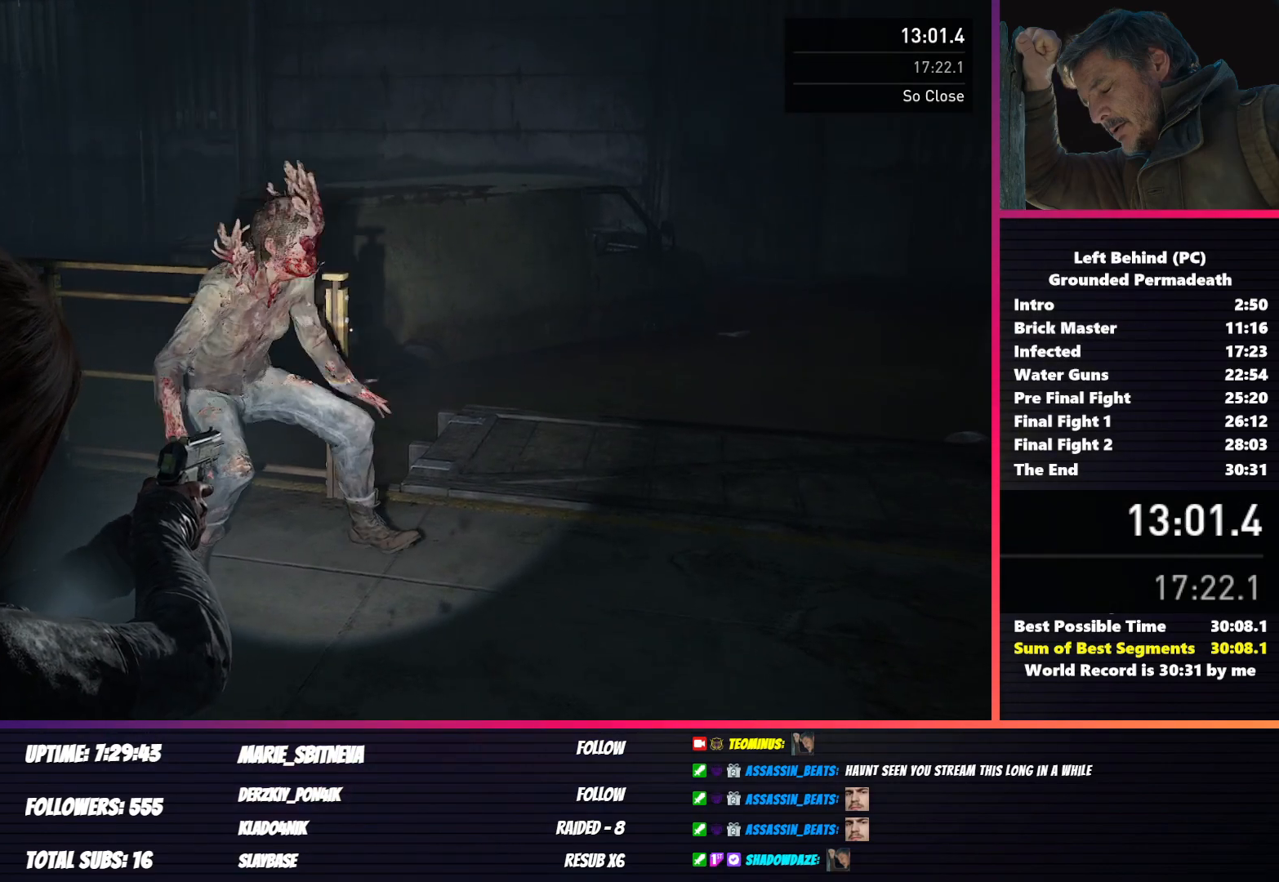
{"keys": ["shift", "w", "x"], "mouse": [], "events": [[100, "mouse_left", "down"], [200, "mouse_left", "up"], [233, "mouse_right", "up"], [283, "shift", "down"], [283, "w", "down"], [450, "x", "down"]]}
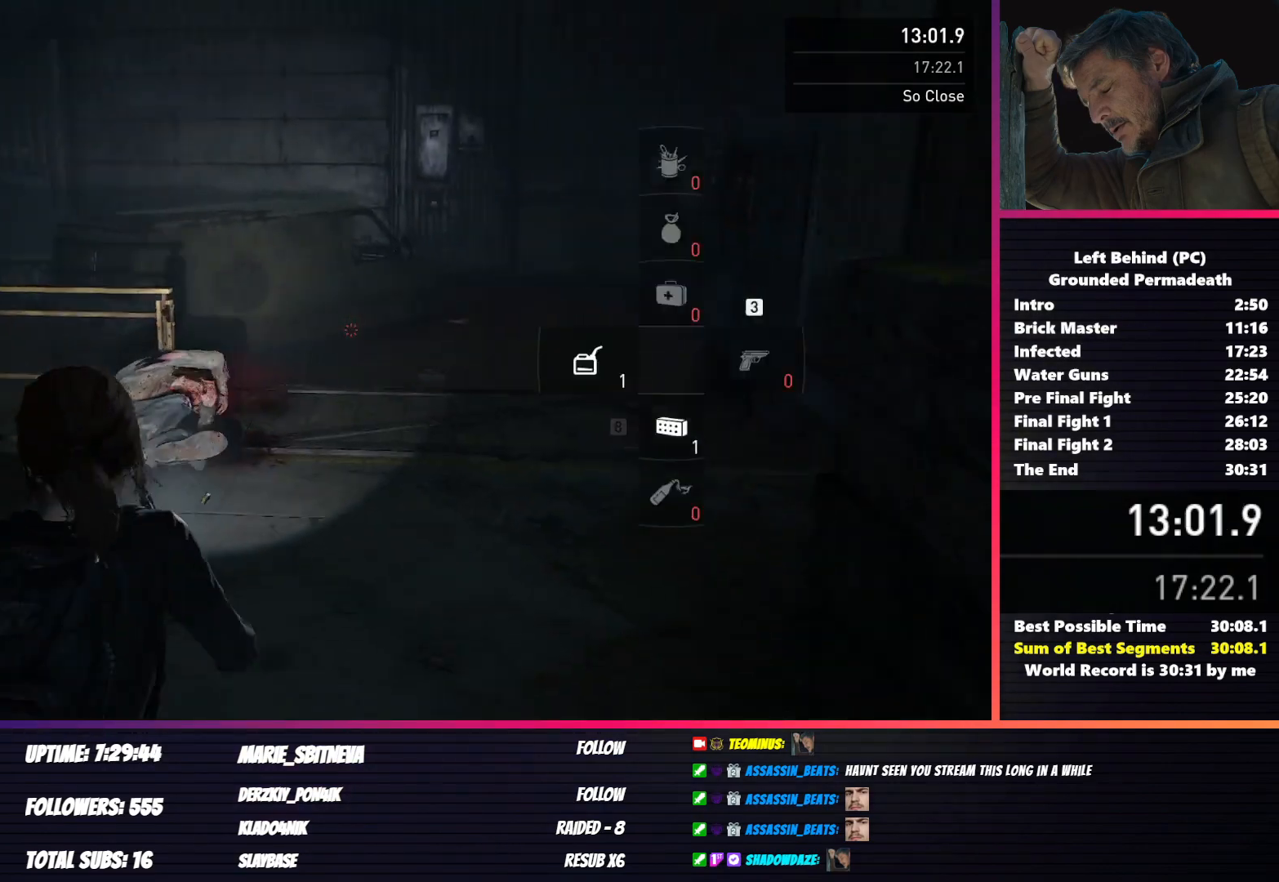
{"keys": ["shift", "w"], "mouse": [], "events": [[50, "x", "up"], [333, "f", "down"], [417, "f", "up"]]}
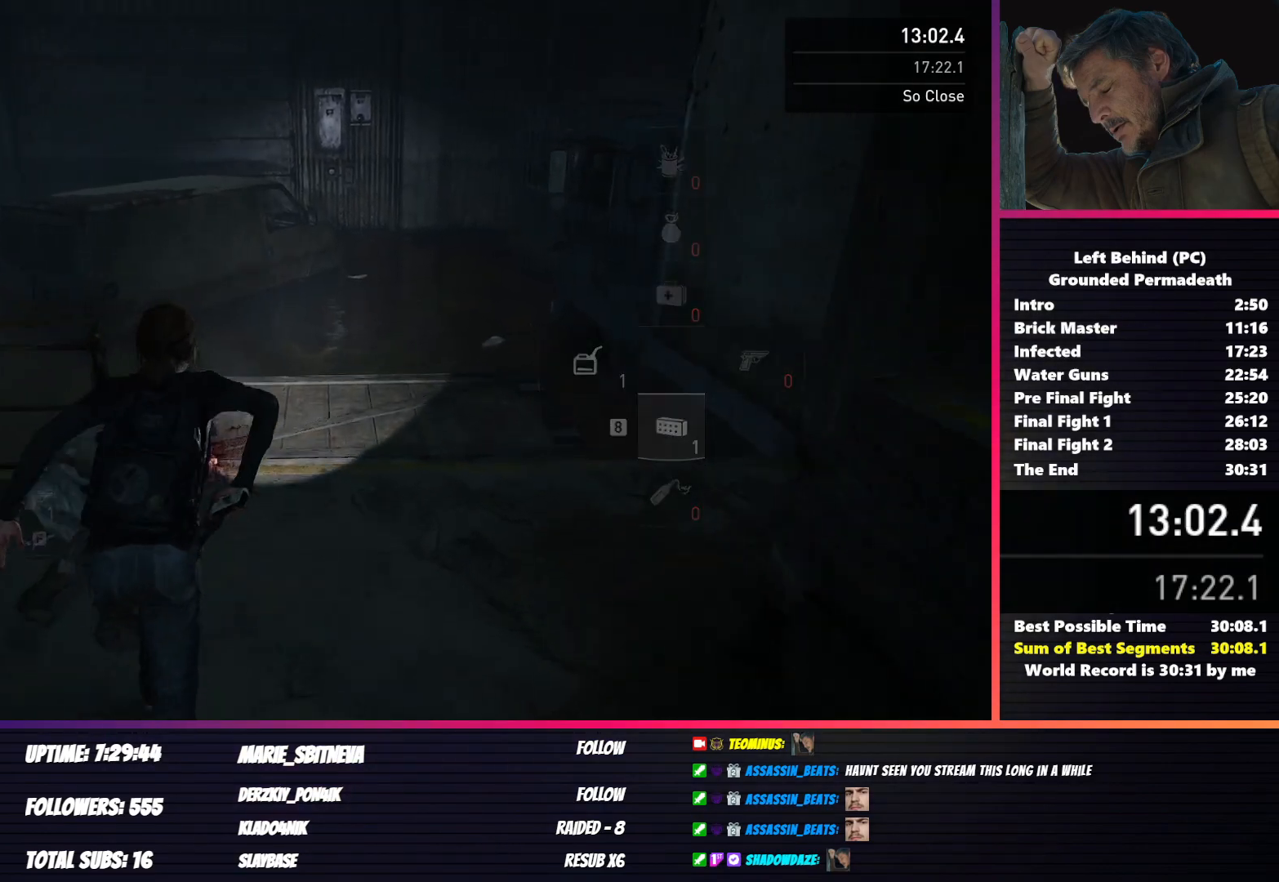
{"keys": ["a", "shift", "w"], "mouse": [], "events": [[167, "a", "down"]]}
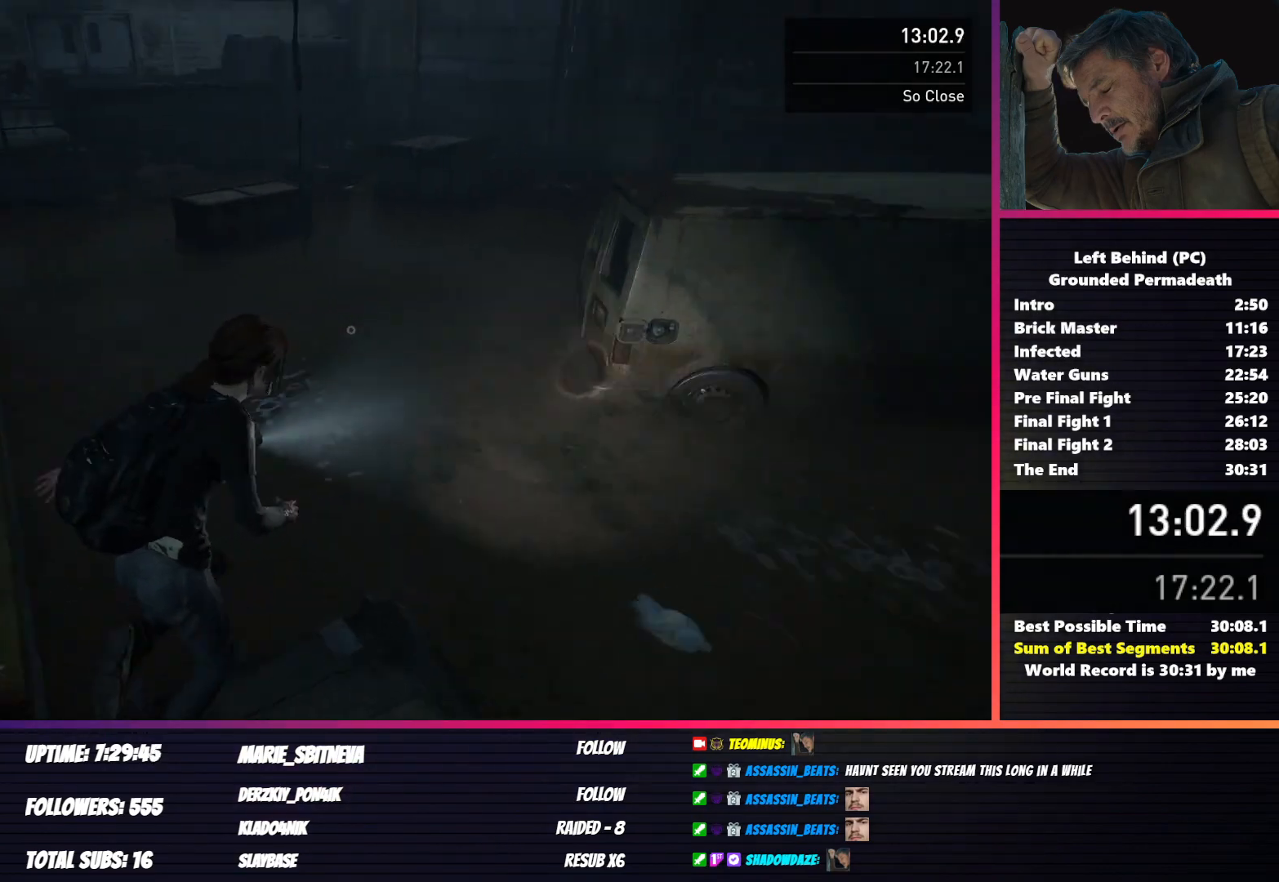
{"keys": ["shift", "w"], "mouse": [], "events": [[417, "a", "up"]]}
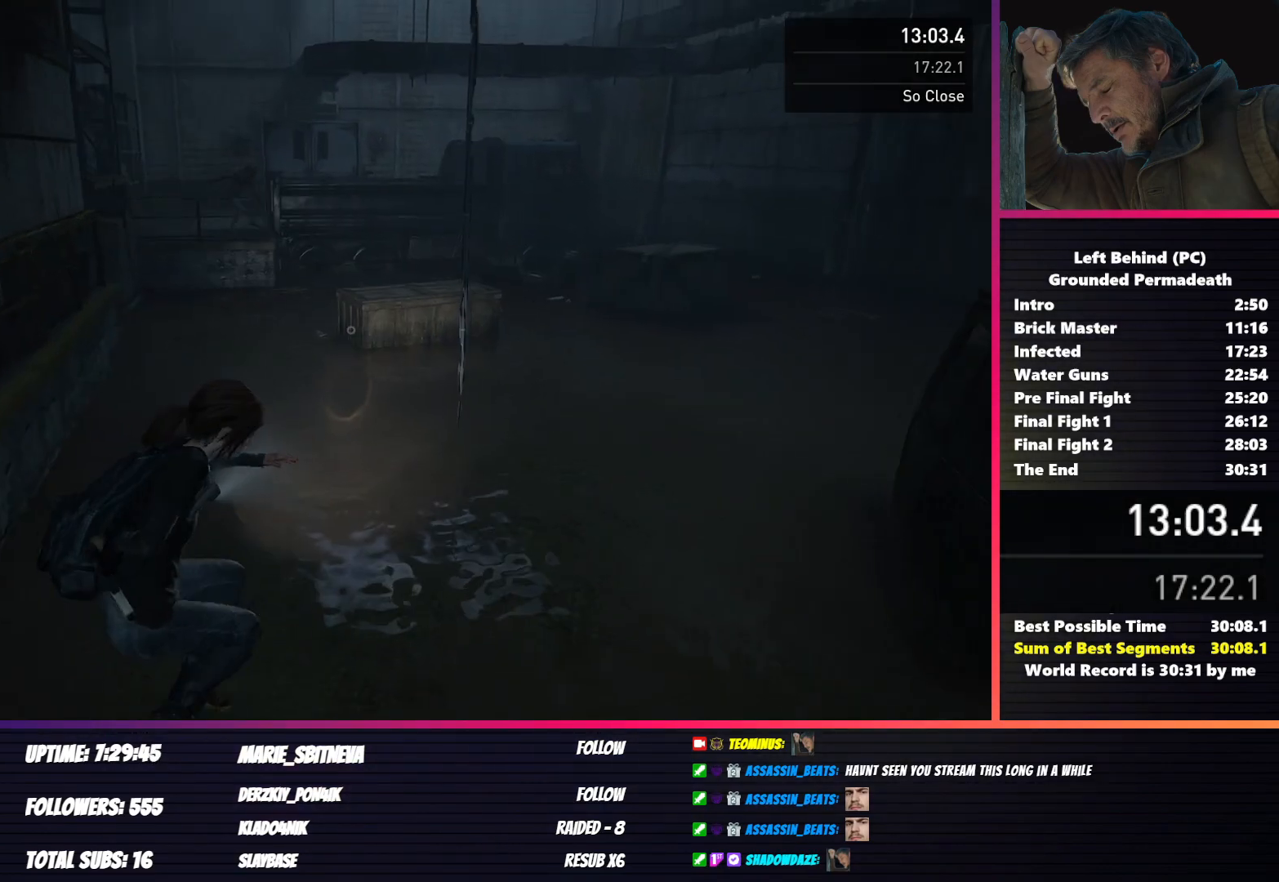
{"keys": ["shift", "w"], "mouse": [], "events": []}
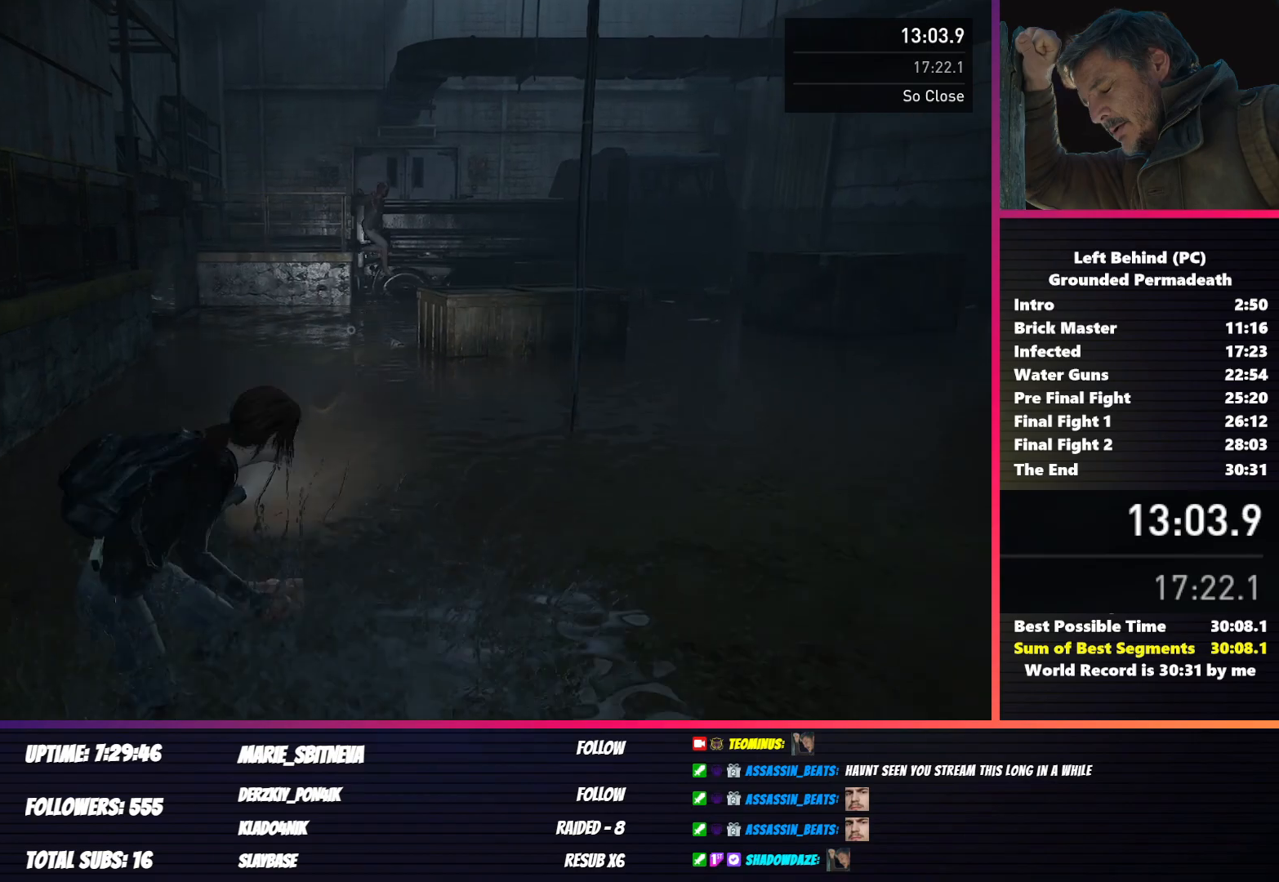
{"keys": ["shift", "w"], "mouse": [], "events": []}
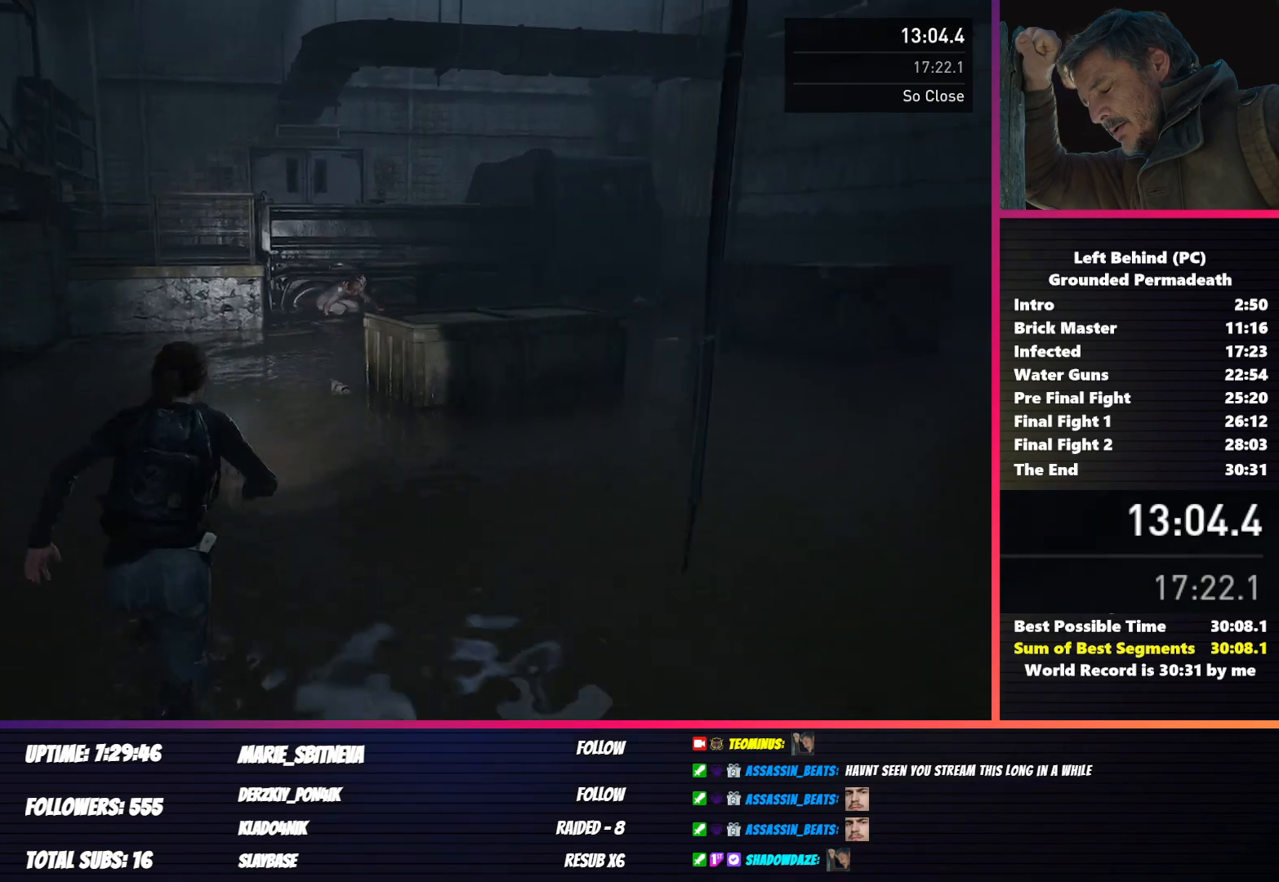
{"keys": ["shift", "w"], "mouse": [], "events": [[233, "mouse_left", "down"], [350, "mouse_left", "up"]]}
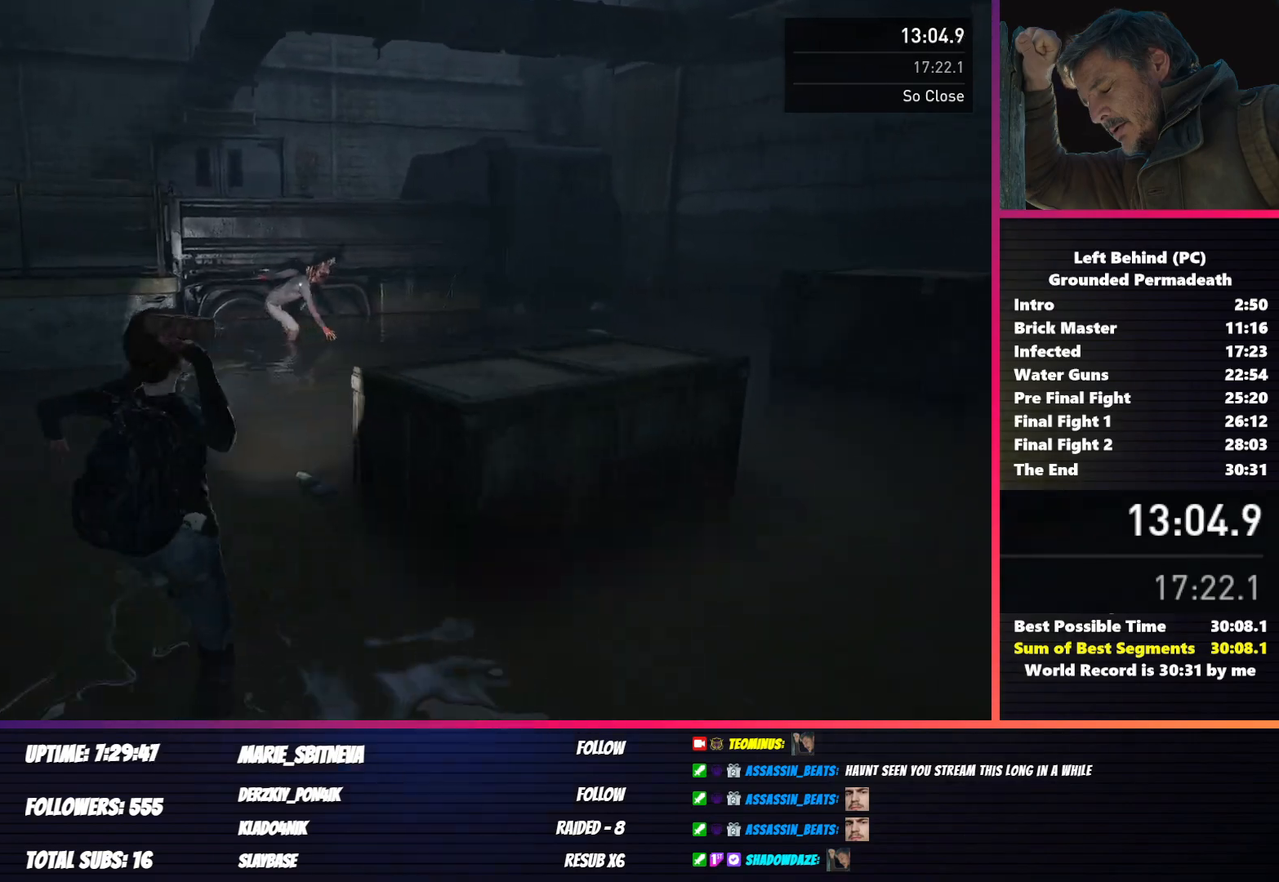
{"keys": ["f", "shift", "w"], "mouse": [], "events": [[483, "f", "down"]]}
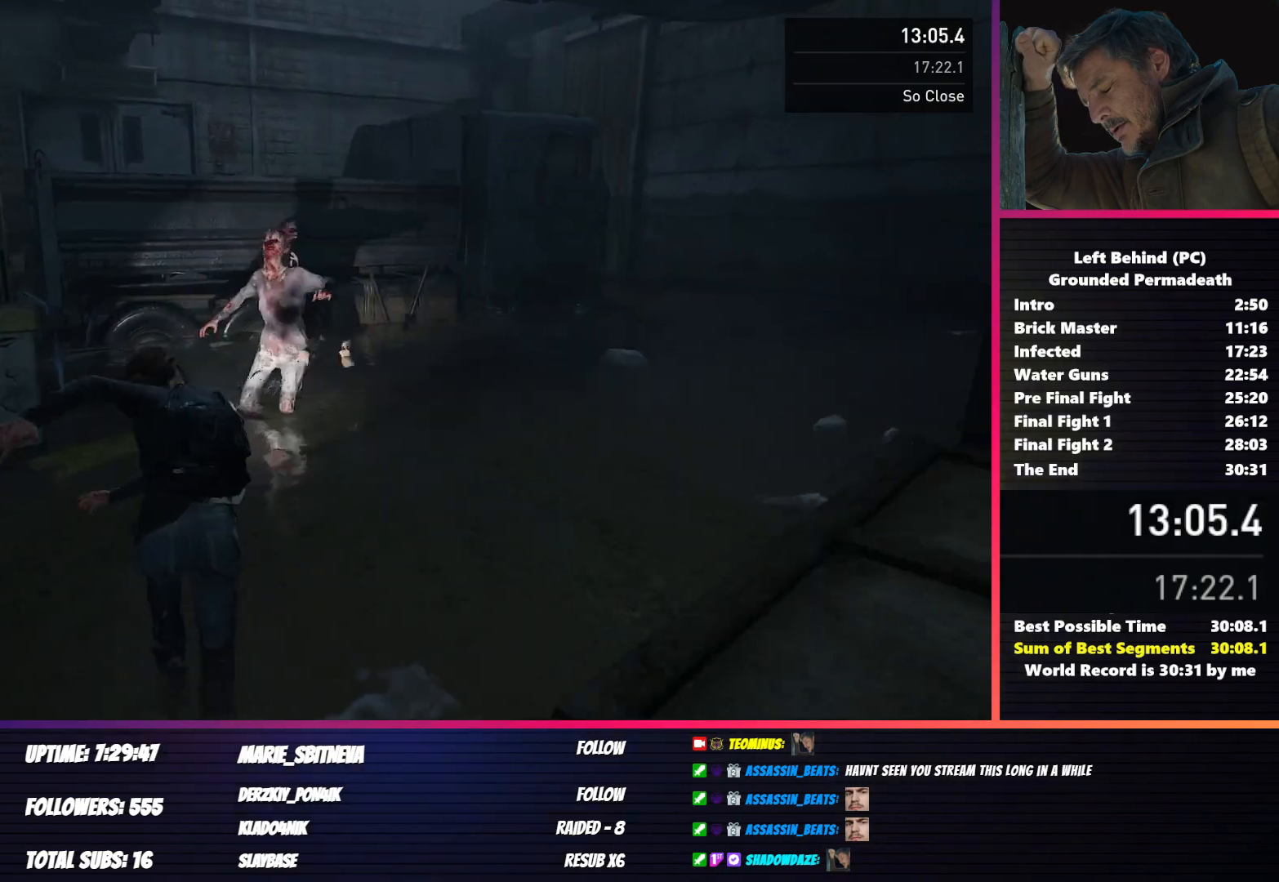
{"keys": ["w"], "mouse": [], "events": [[67, "f", "up"], [183, "f", "down"], [267, "f", "up"], [317, "shift", "up"]]}
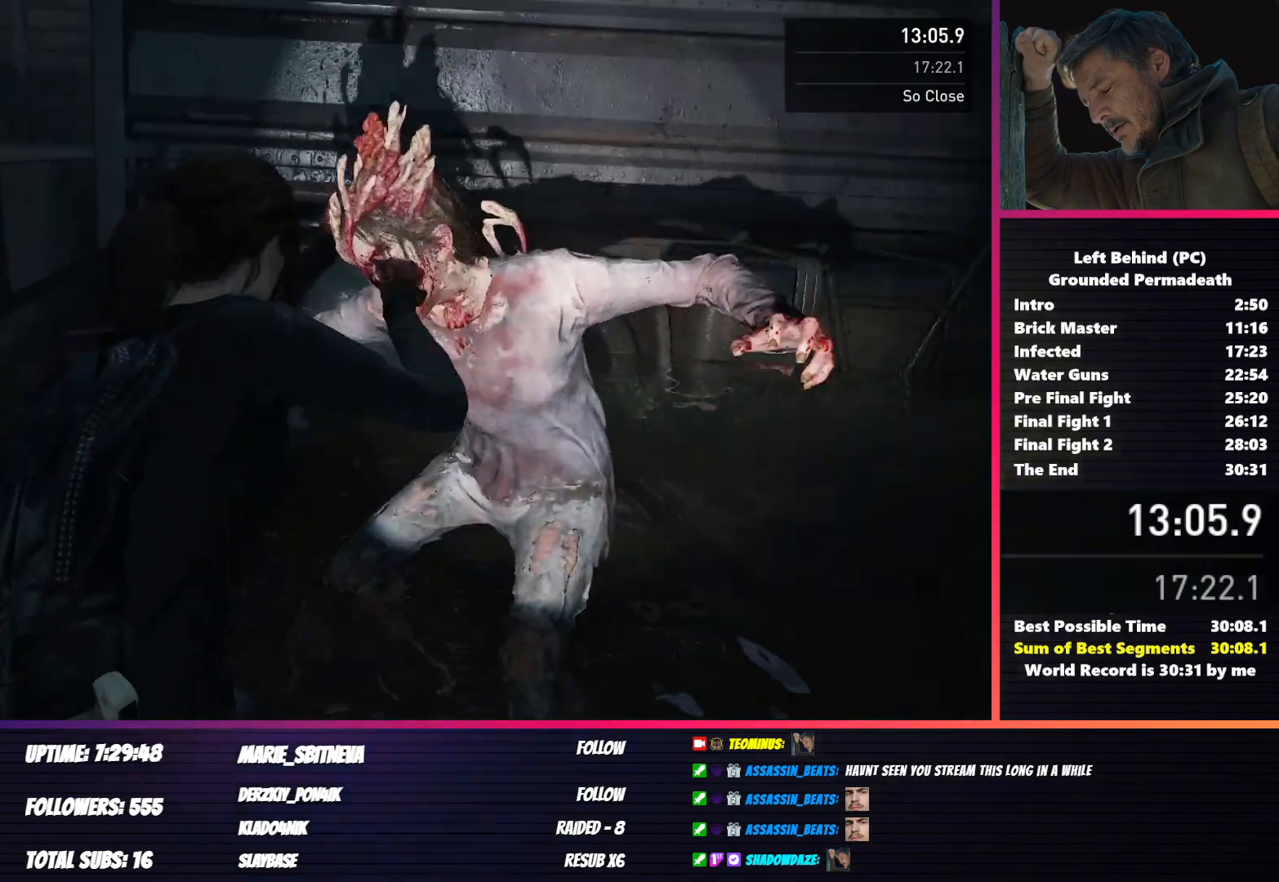
{"keys": ["w"], "mouse": [], "events": [[183, "3", "down"], [267, "3", "up"]]}
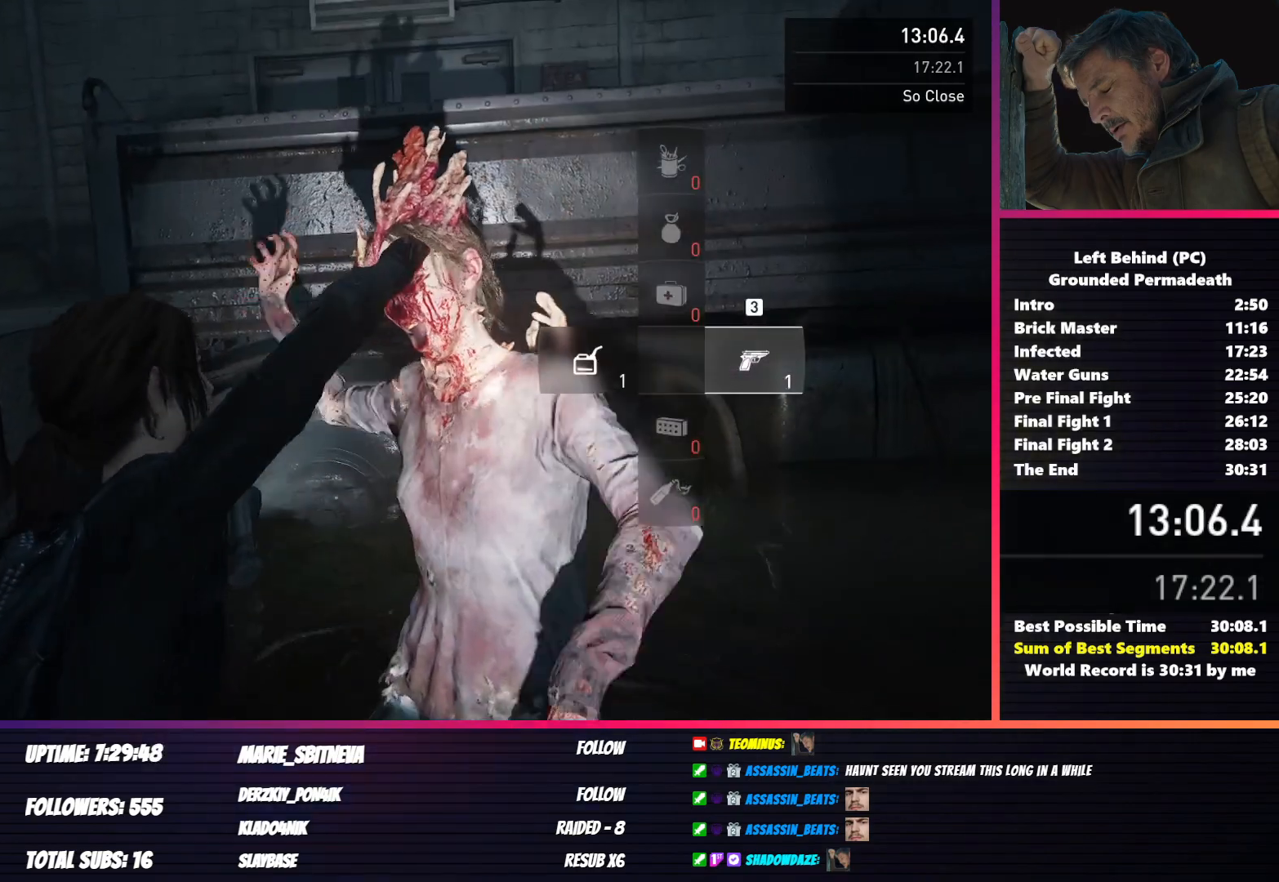
{"keys": ["shift", "w"], "mouse": [], "events": [[283, "shift", "down"]]}
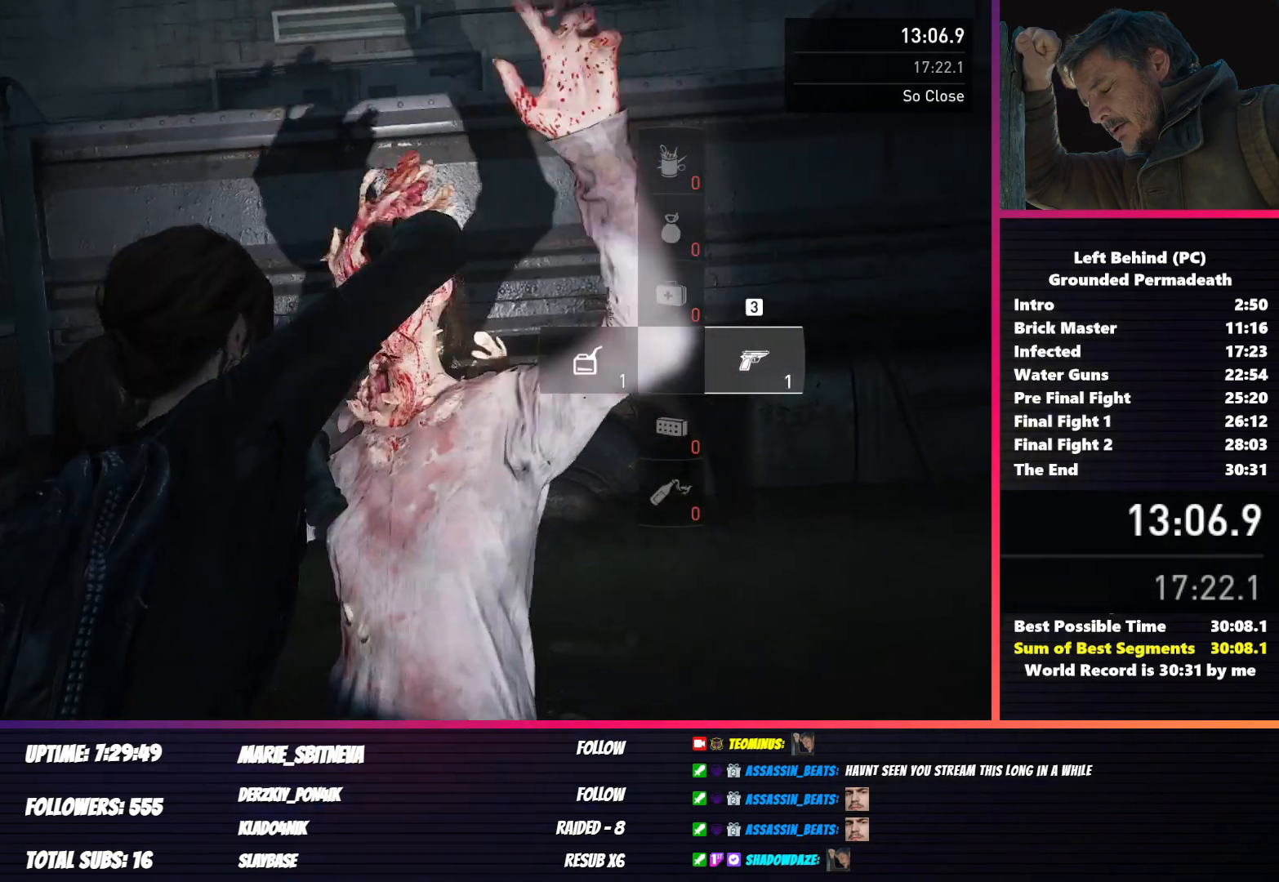
{"keys": ["shift", "w"], "mouse": [], "events": []}
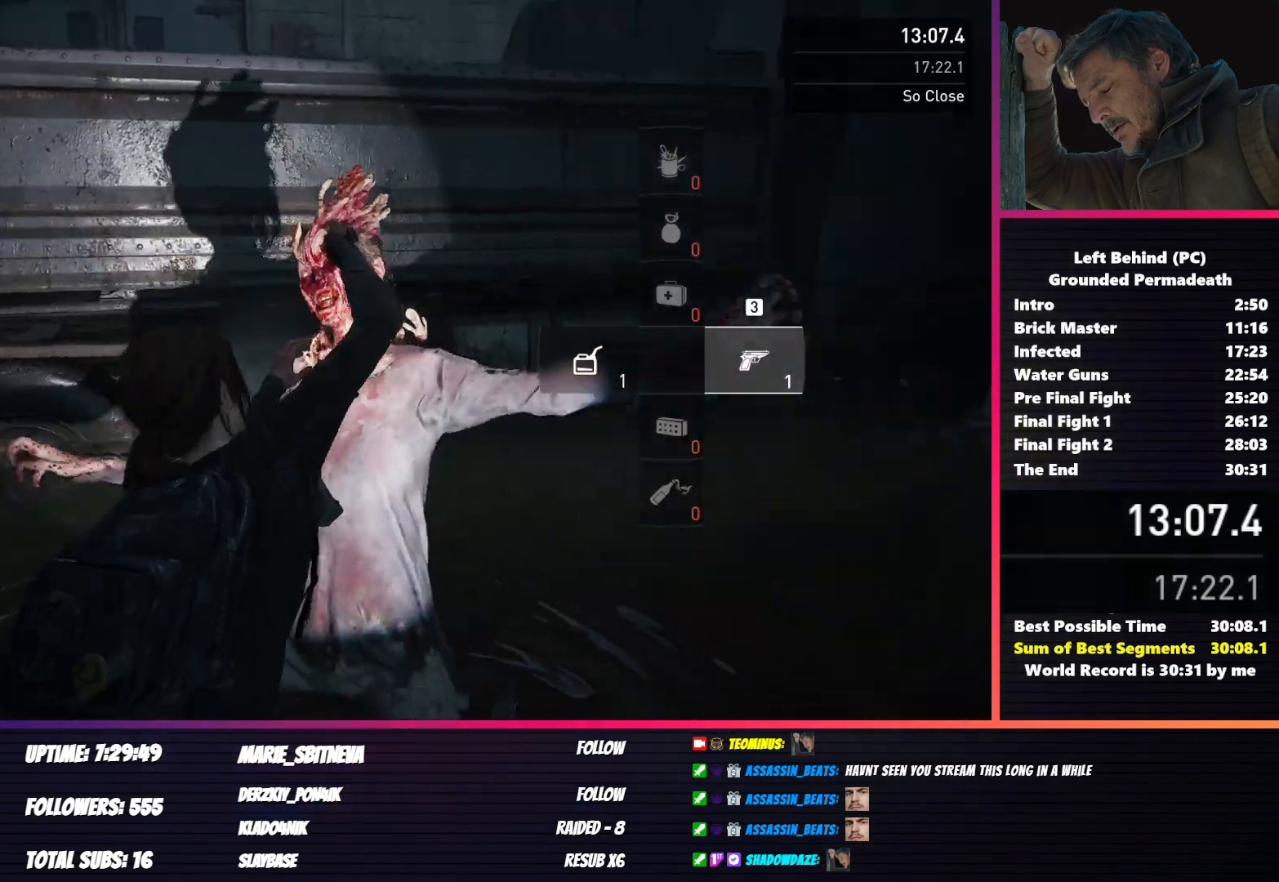
{"keys": ["shift", "w"], "mouse": [], "events": [[200, "f", "down"], [300, "f", "up"]]}
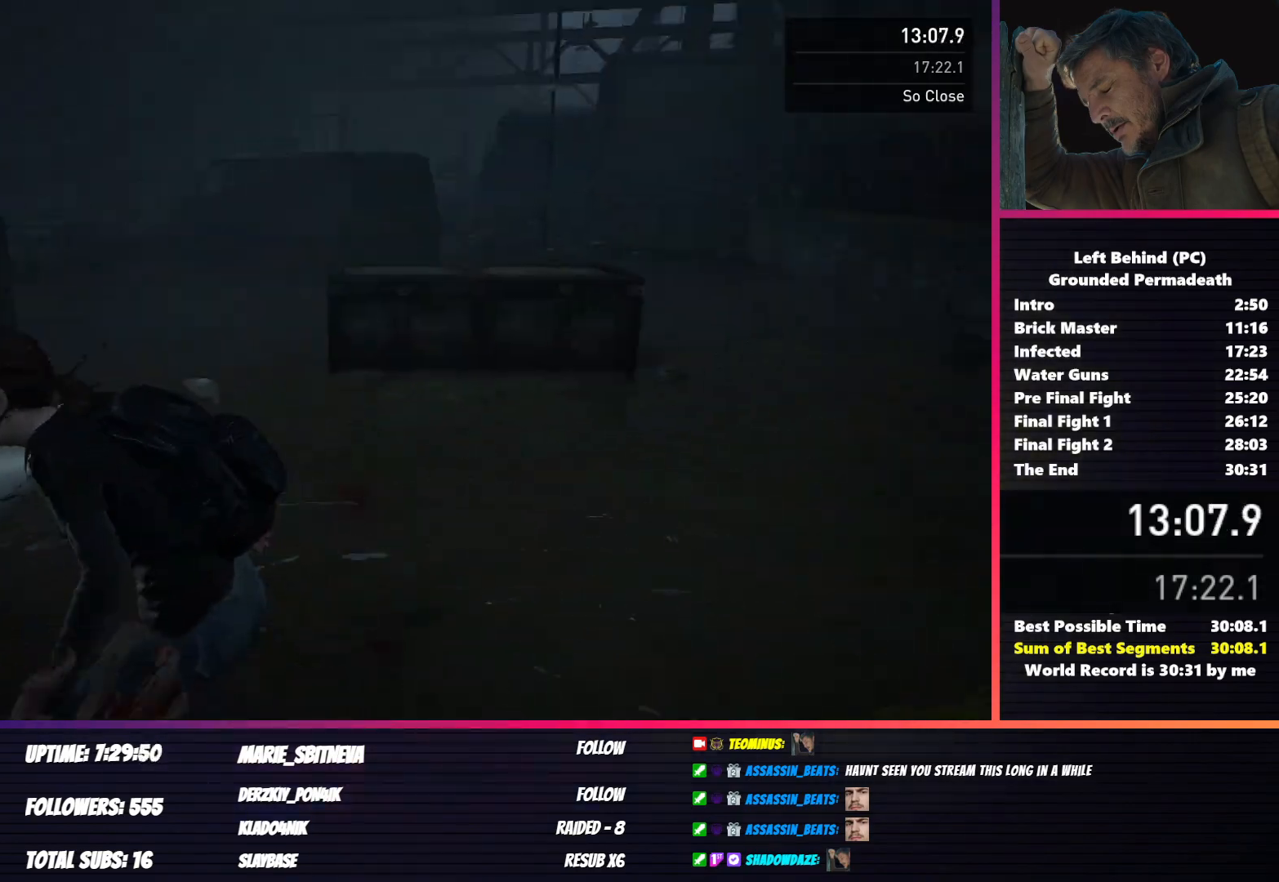
{"keys": ["shift", "w"], "mouse": [], "events": []}
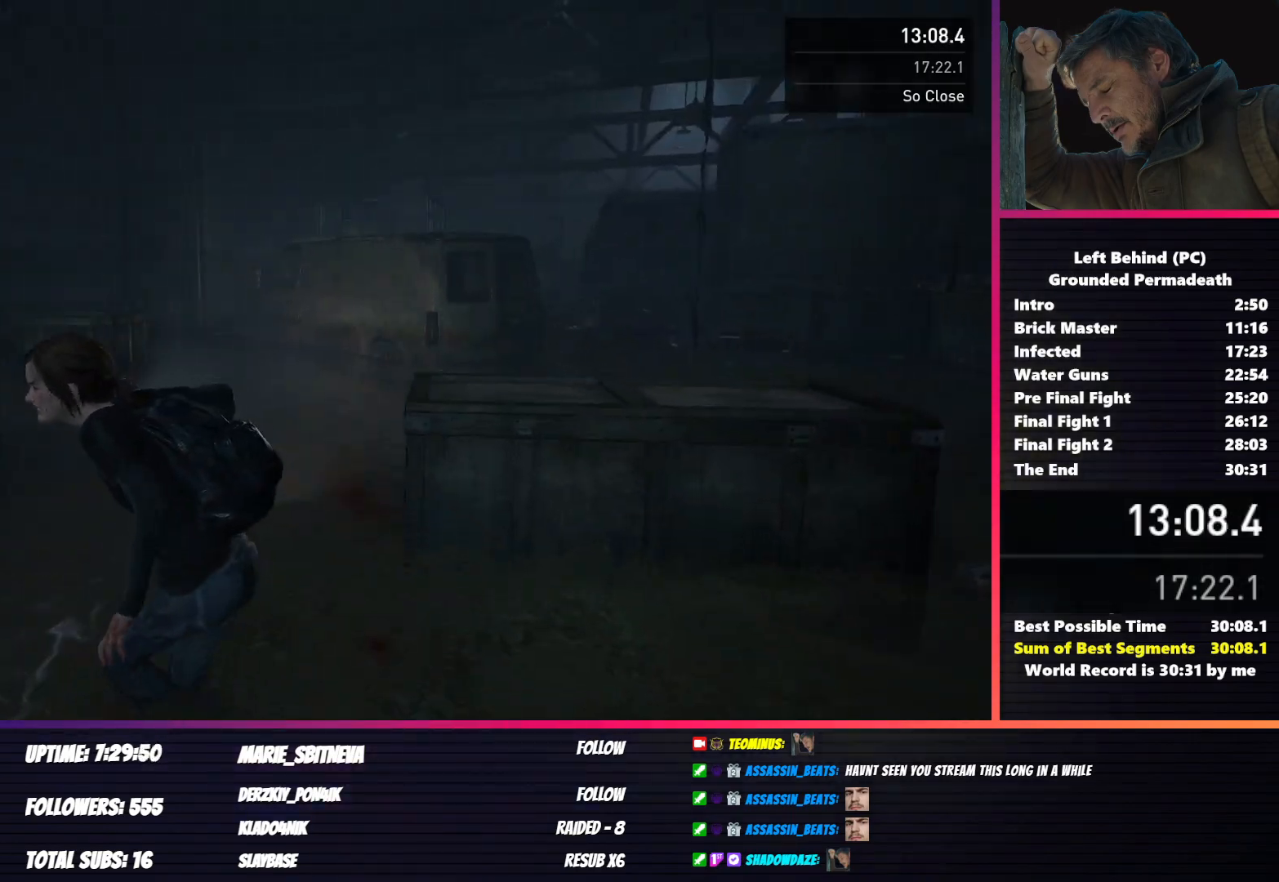
{"keys": ["shift", "w"], "mouse": [], "events": []}
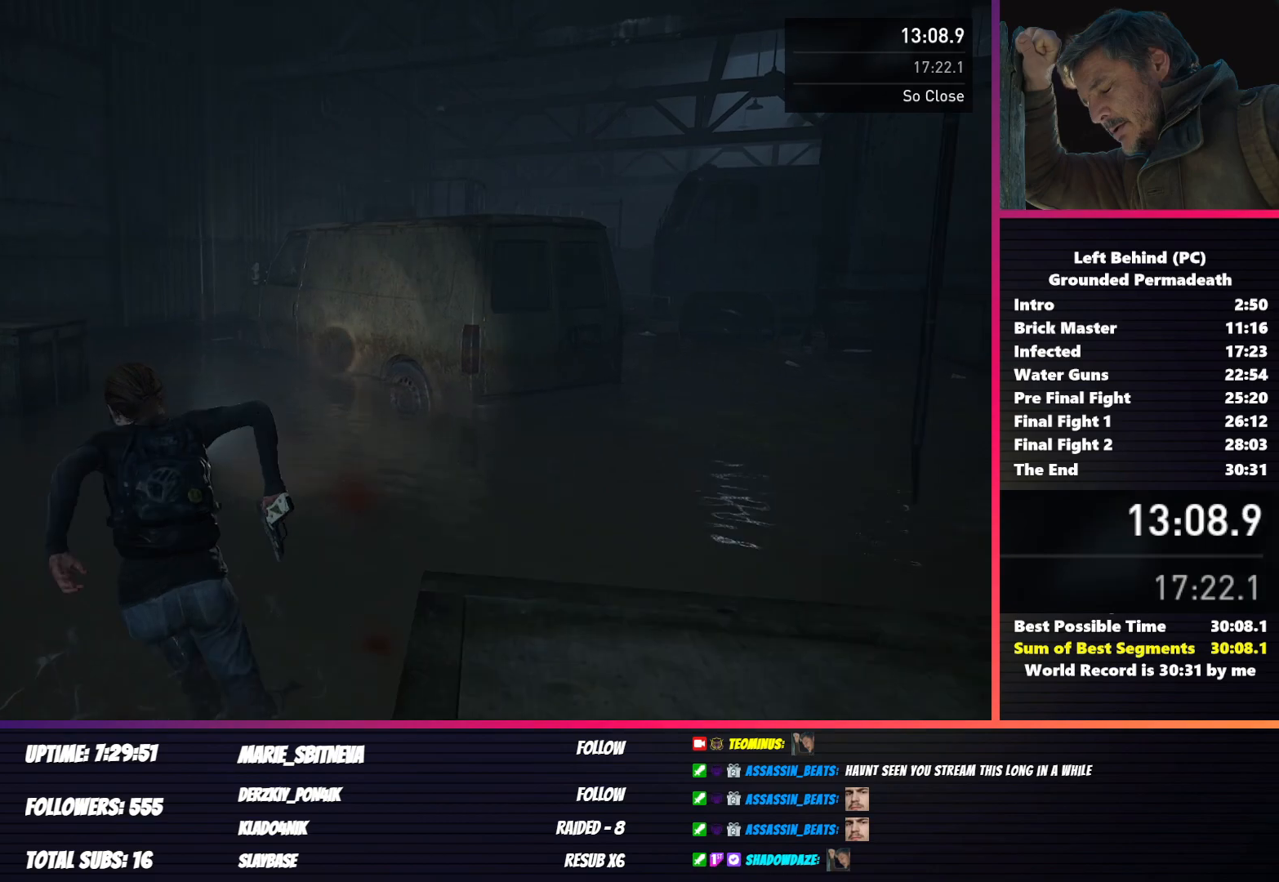
{"keys": ["shift", "w"], "mouse": [], "events": []}
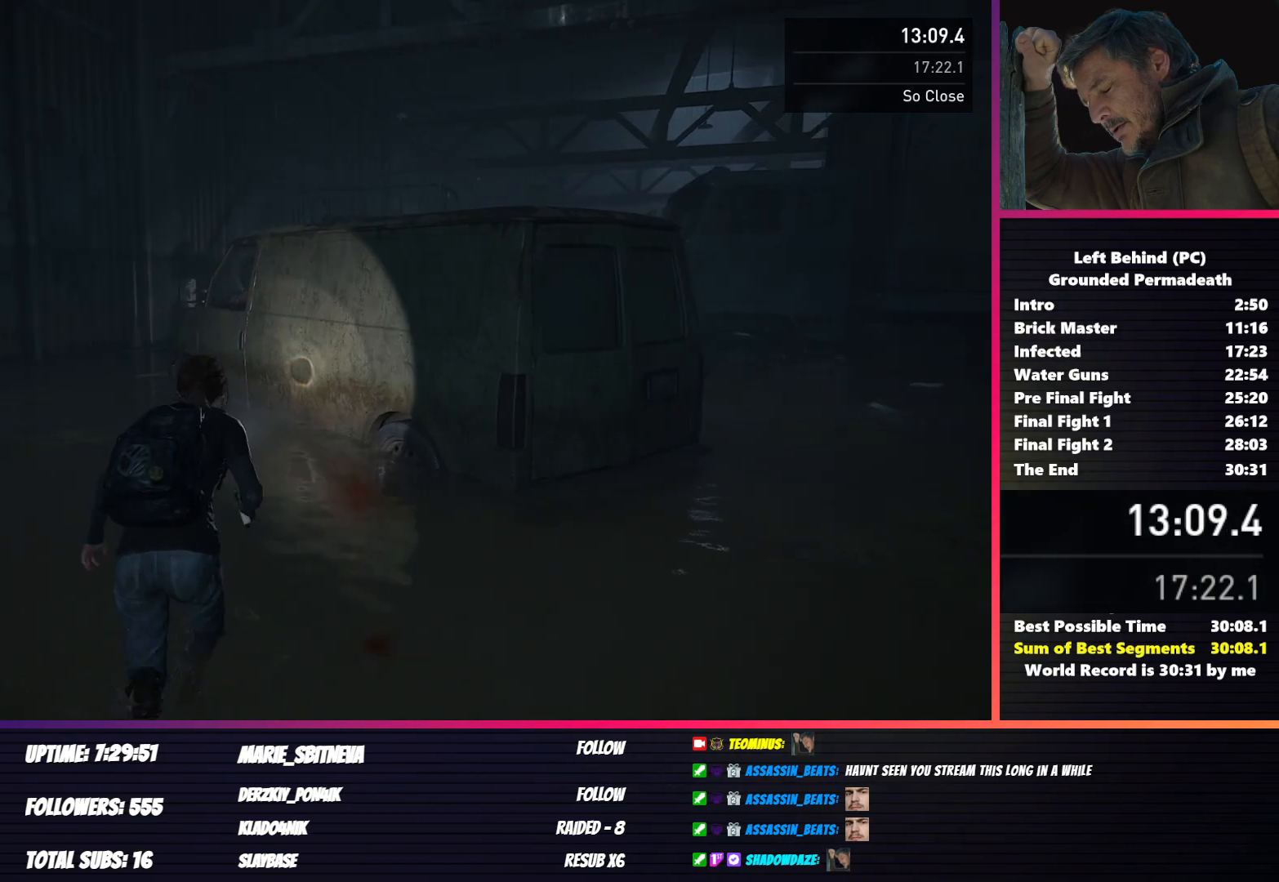
{"keys": ["shift", "w"], "mouse": [], "events": [[217, "space", "down"], [333, "space", "up"]]}
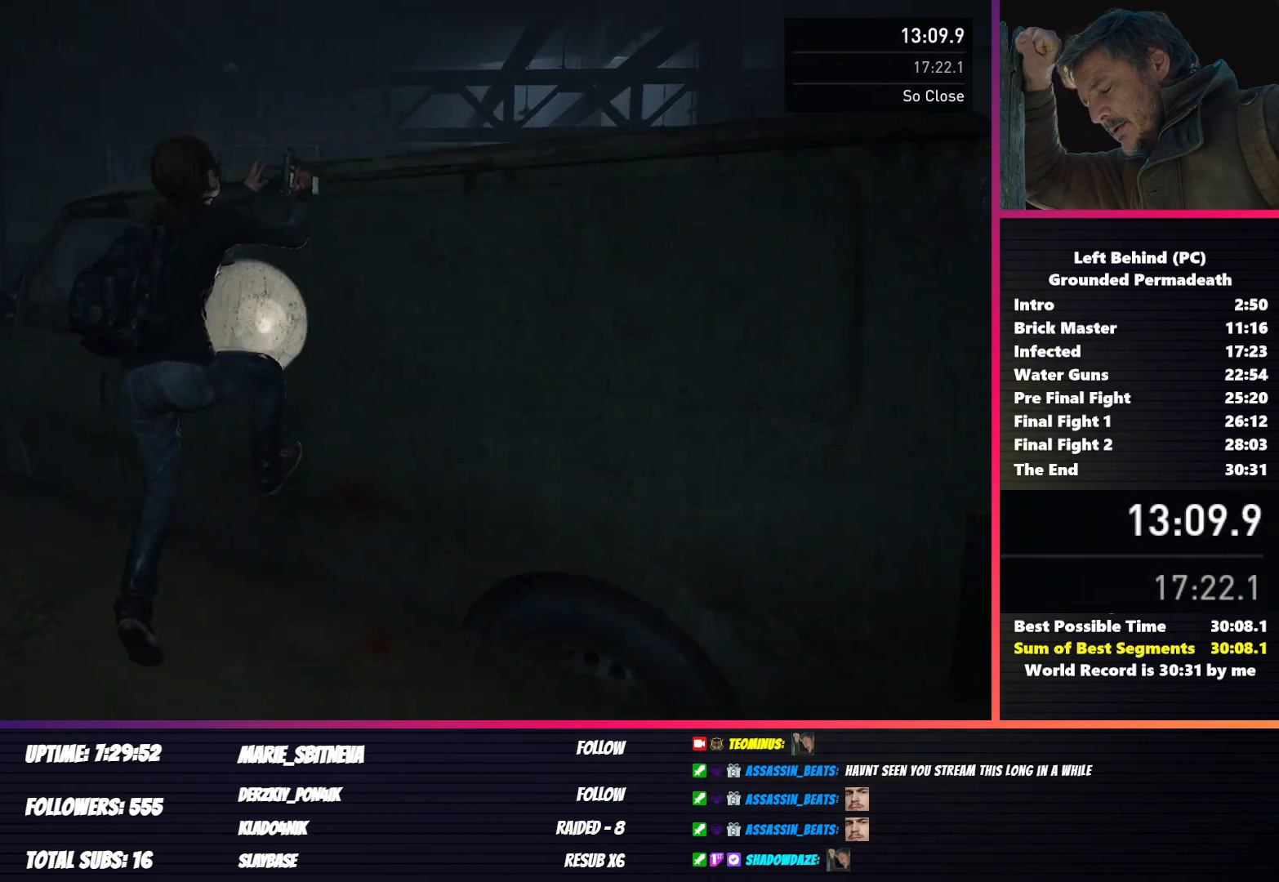
{"keys": ["shift", "w"], "mouse": [], "events": []}
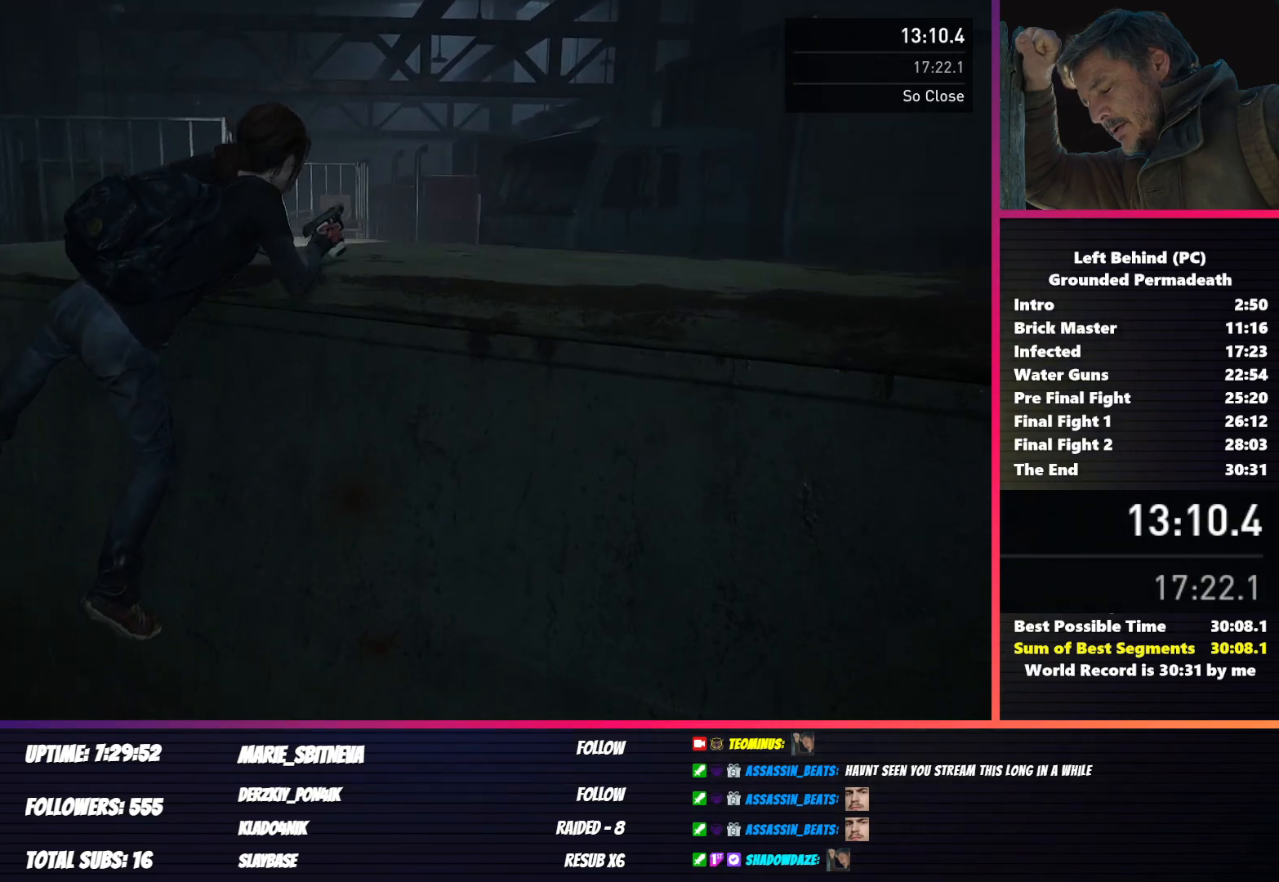
{"keys": ["shift", "w"], "mouse": [], "events": []}
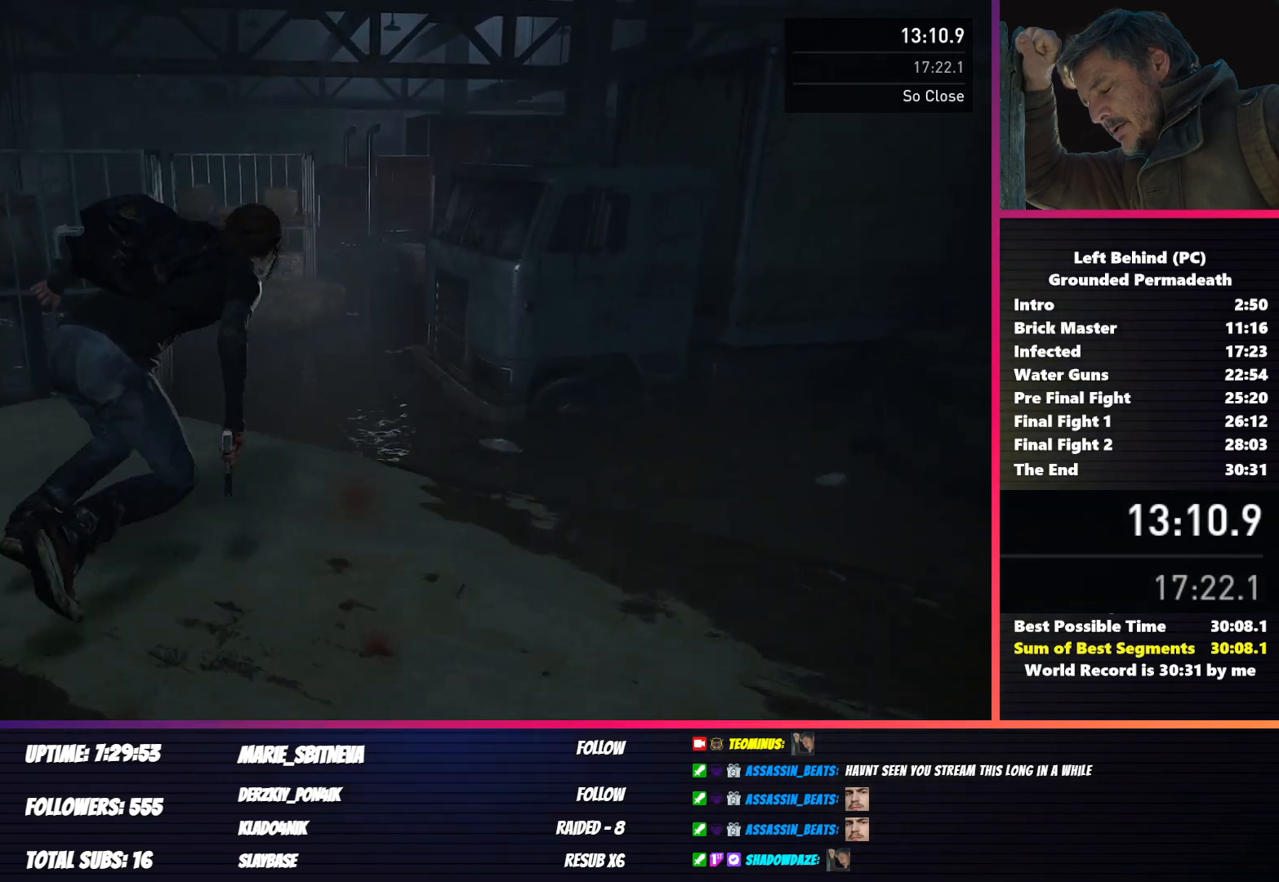
{"keys": ["shift", "w"], "mouse": [], "events": [[83, "space", "down"], [167, "space", "up"]]}
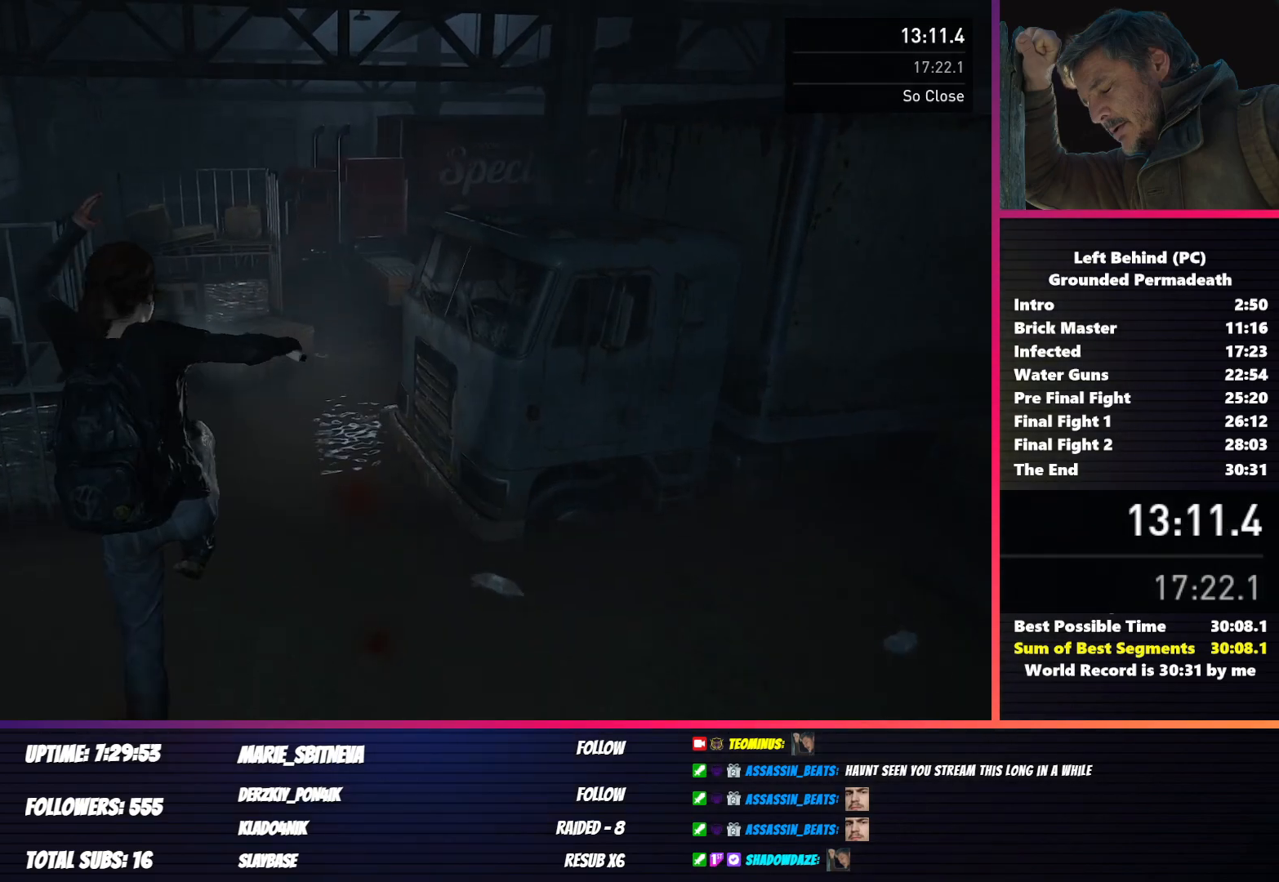
{"keys": ["shift", "w"], "mouse": [], "events": []}
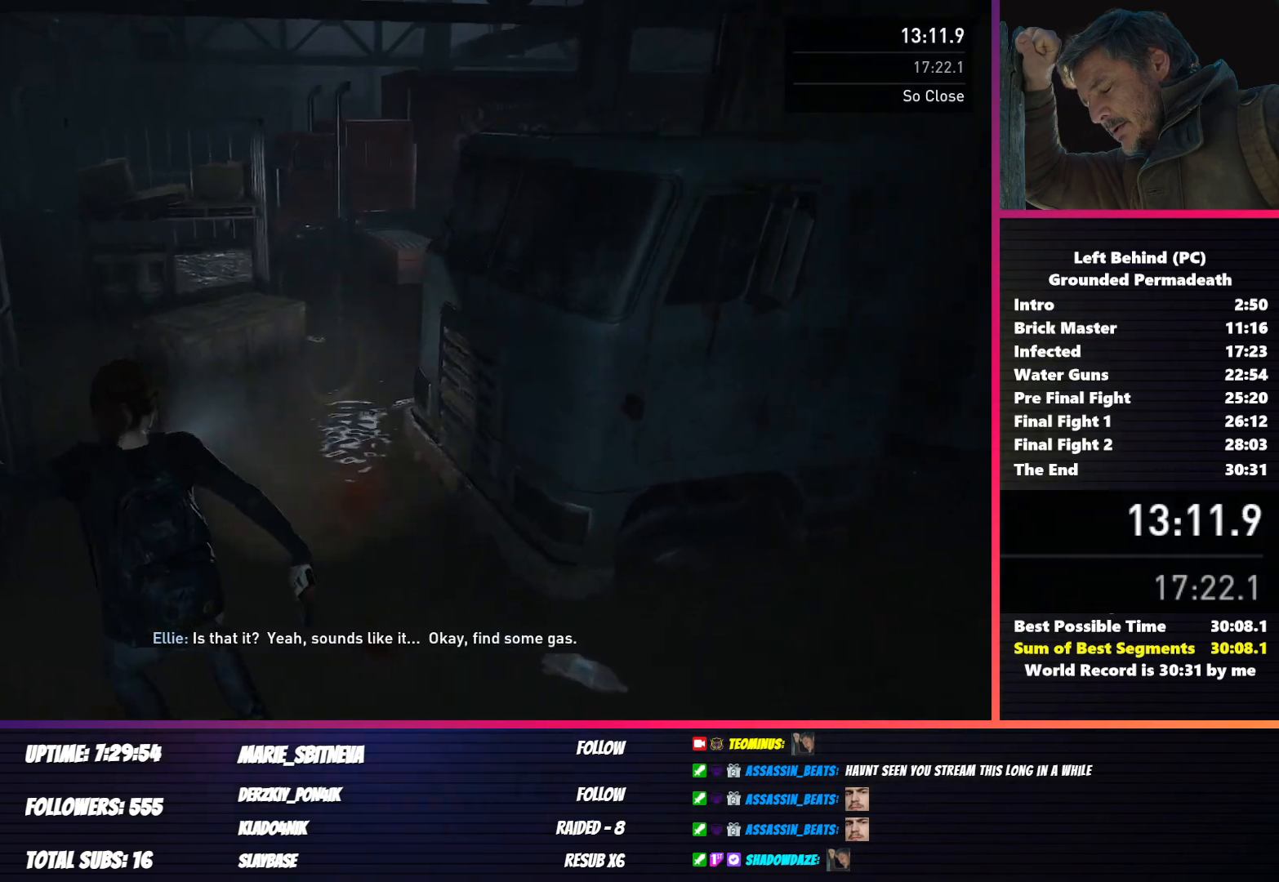
{"keys": ["shift", "w"], "mouse": [], "events": []}
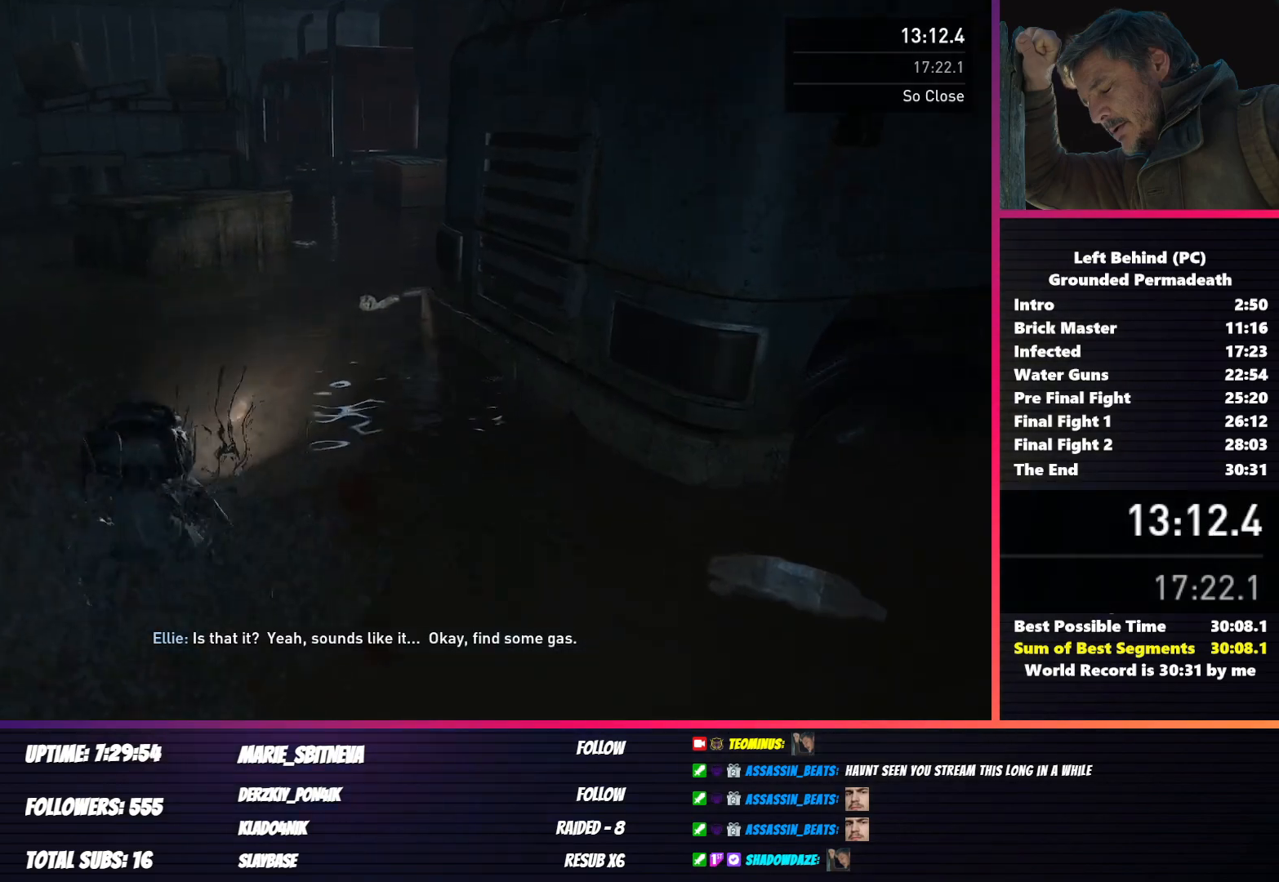
{"keys": ["shift", "w"], "mouse": [], "events": [[133, "1", "down"], [233, "1", "up"]]}
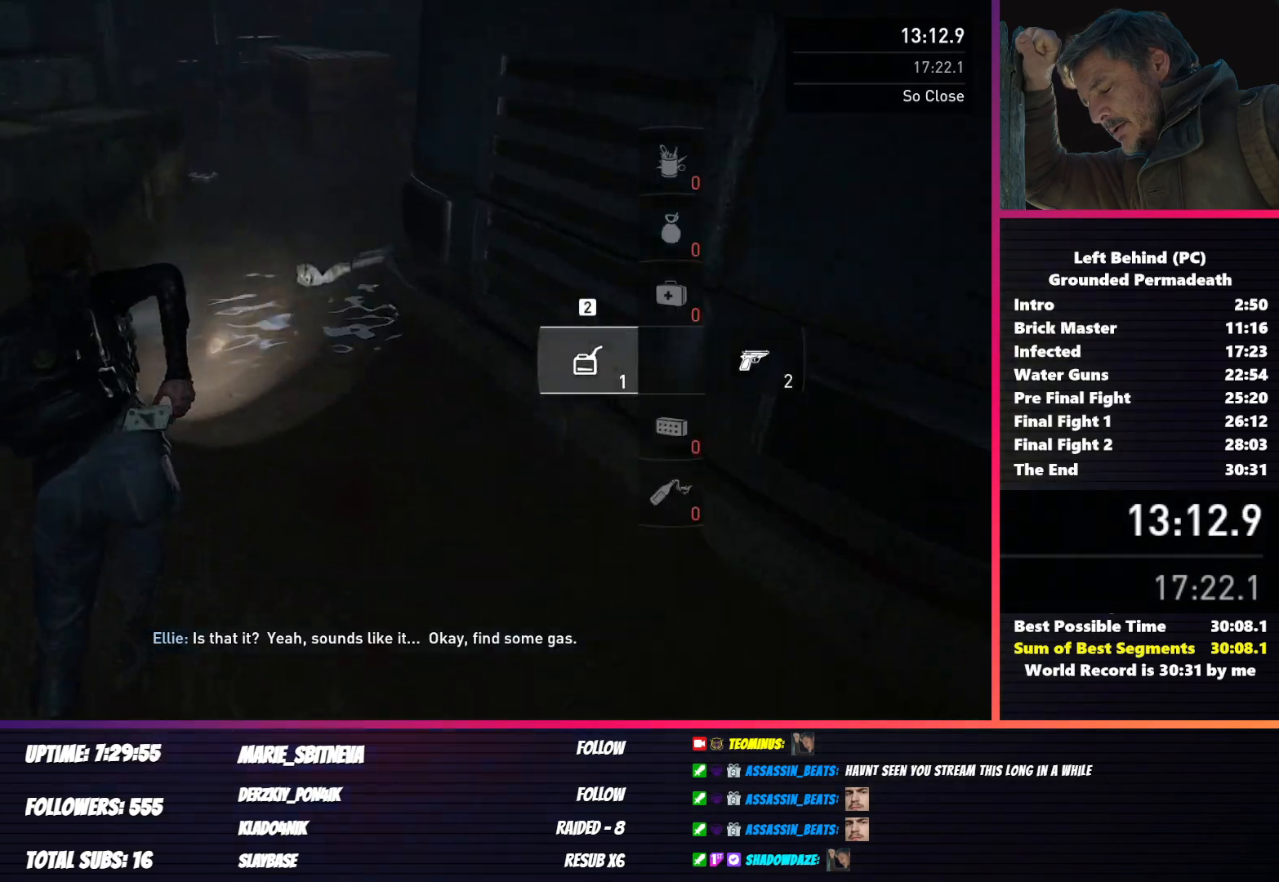
{"keys": ["shift", "w"], "mouse": [], "events": []}
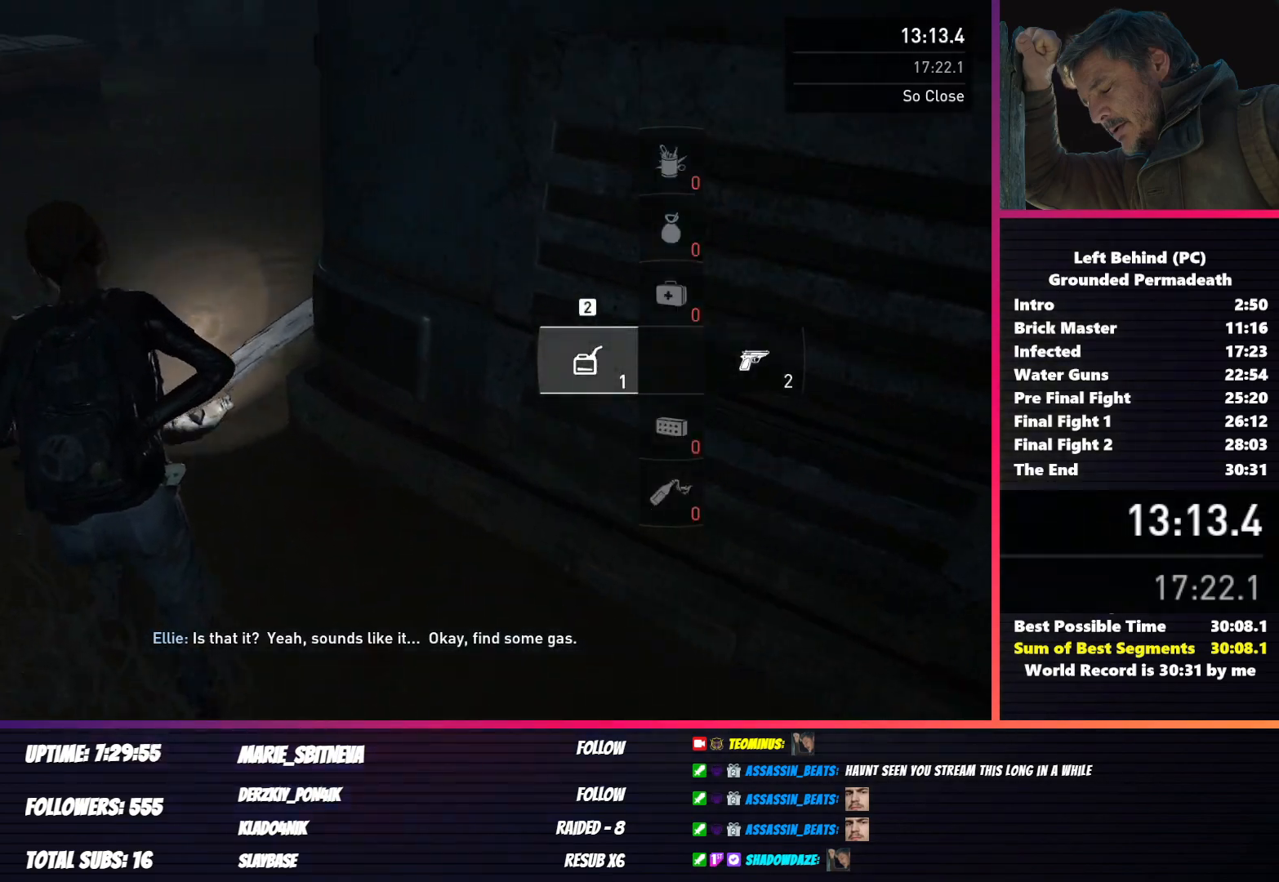
{"keys": ["a", "shift", "w"], "mouse": [], "events": [[283, "a", "down"]]}
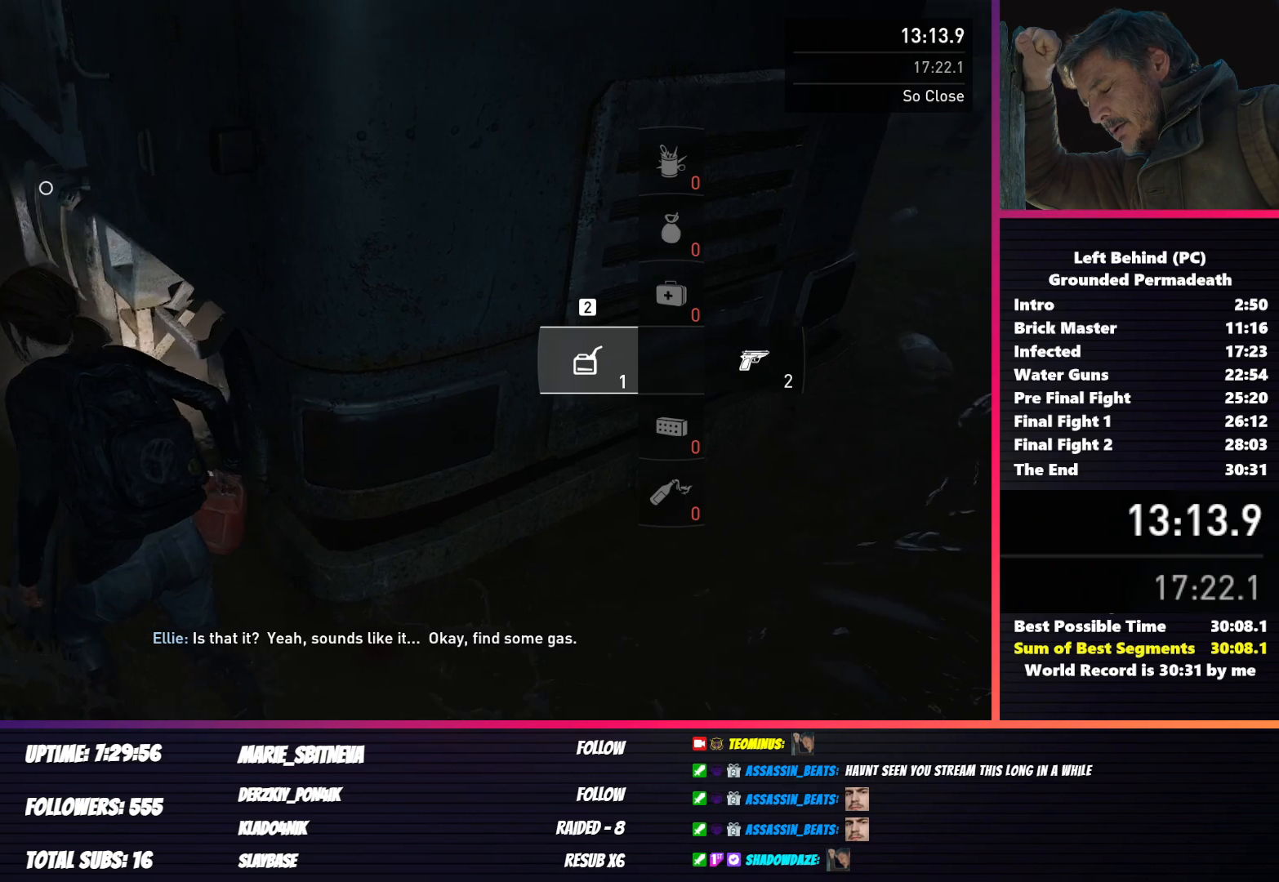
{"keys": ["a", "shift"], "mouse": [], "events": [[283, "w", "up"]]}
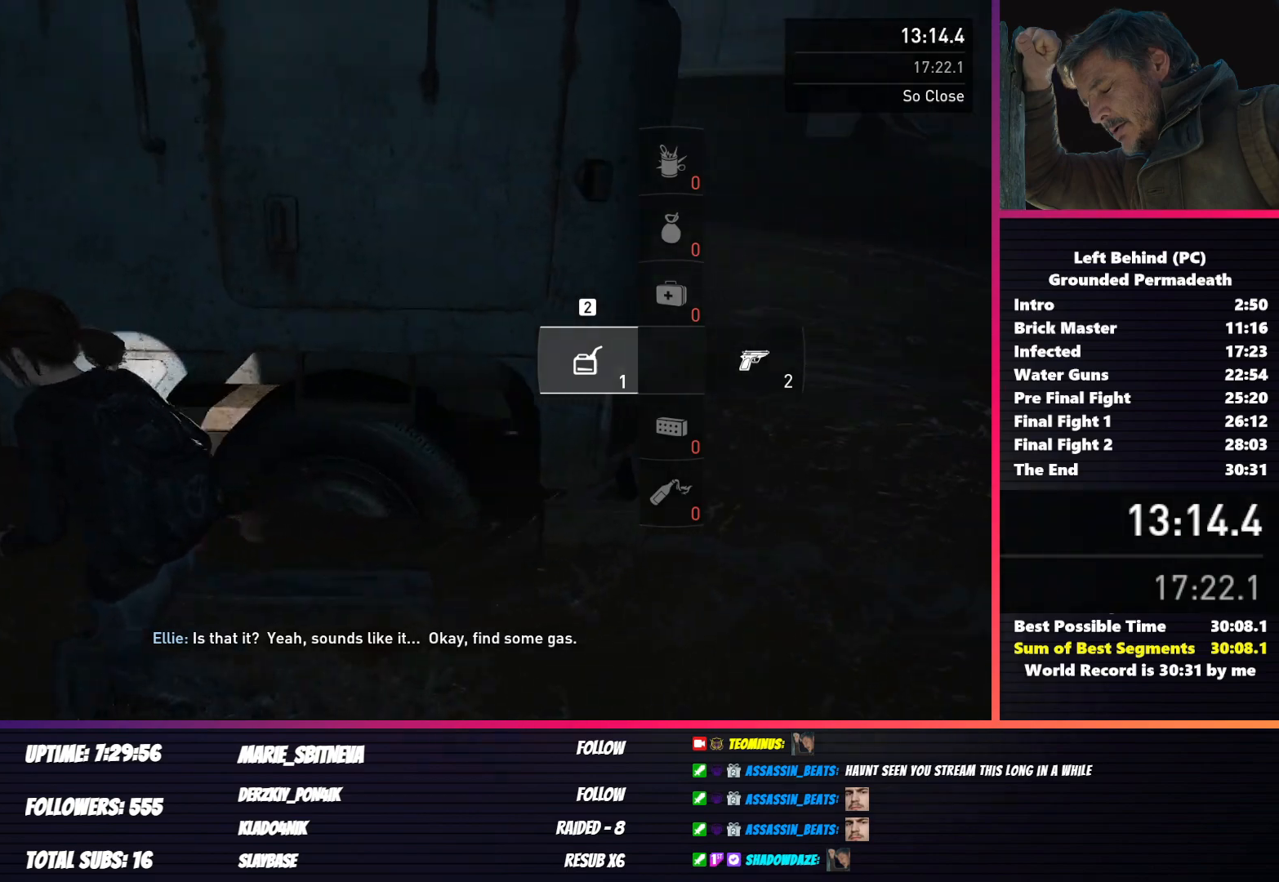
{"keys": [], "mouse": [], "events": [[217, "shift", "up"], [233, "f", "down"], [400, "a", "up"], [467, "f", "up"]]}